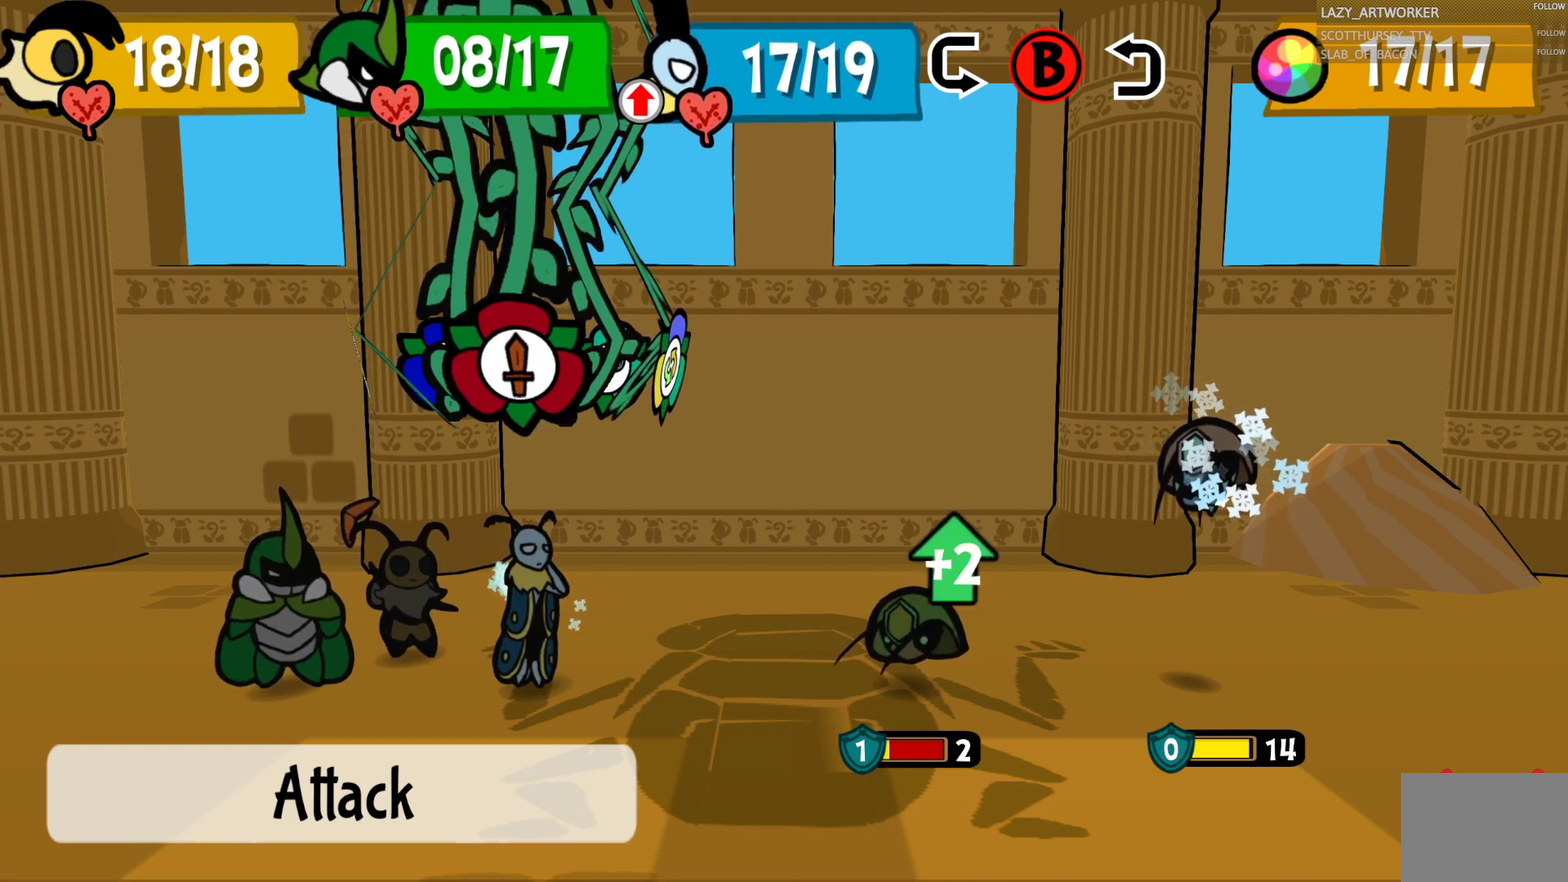
Gameplay with a controller (PlayStation layout); each line is a JSON object with the inputs held at the frame after it. "events" lists button and stick changes between this image and that frame as [ms after this image, input, new state], when the widget could be followed in between. This document gives stick clicks only as held states, not as events.
{"buttons": ["CIRCLE"], "left_stick": "center", "right_stick": "center", "events": [[383, "CIRCLE", "down"]]}
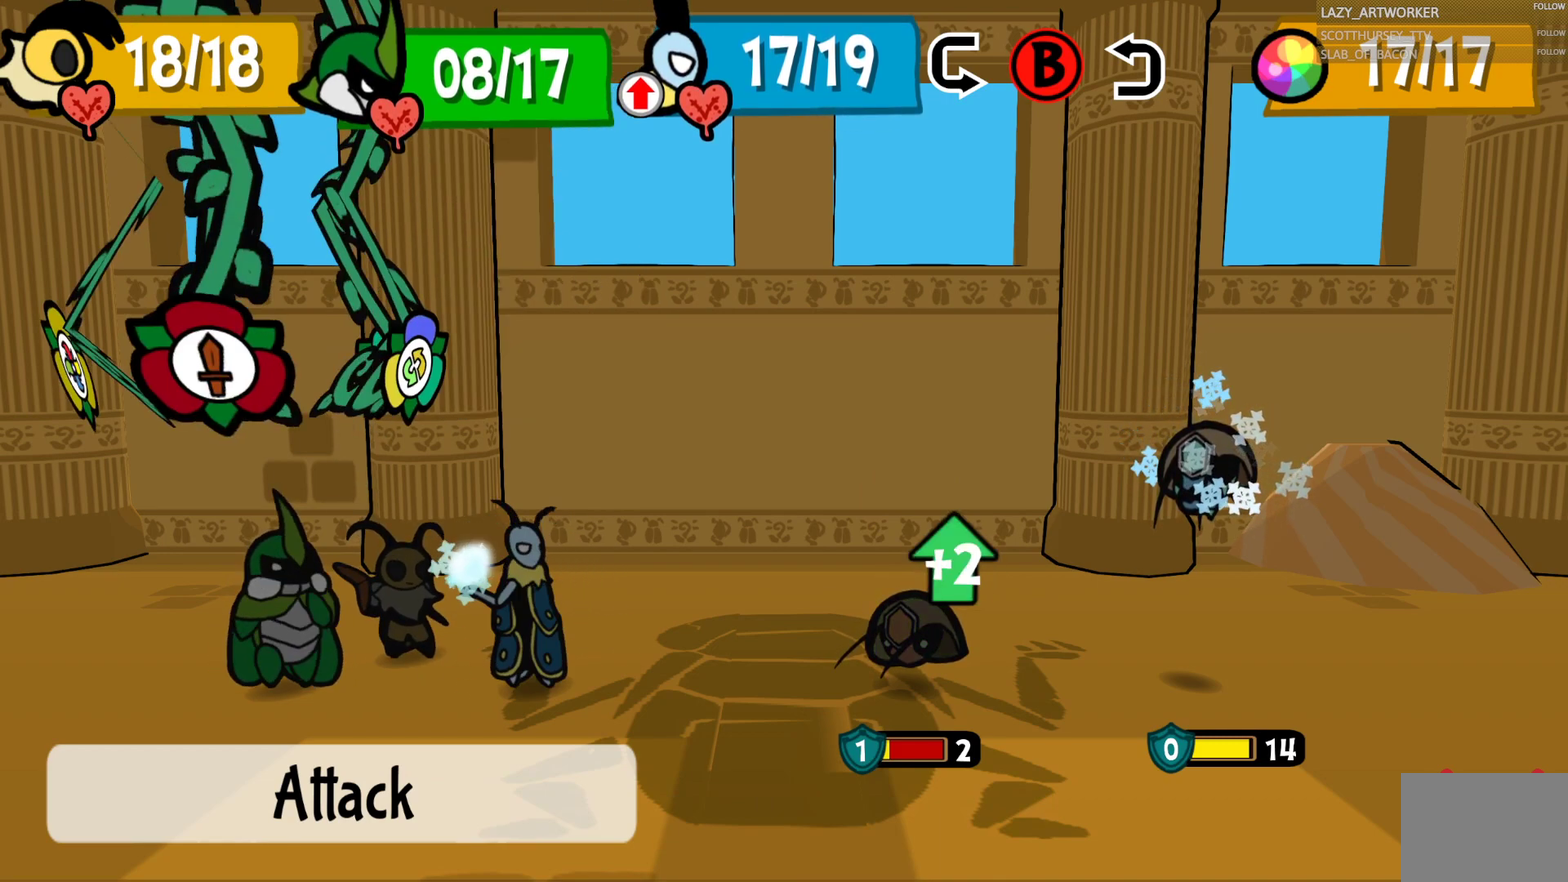
{"buttons": [], "left_stick": "center", "right_stick": "center", "events": [[17, "CIRCLE", "up"]]}
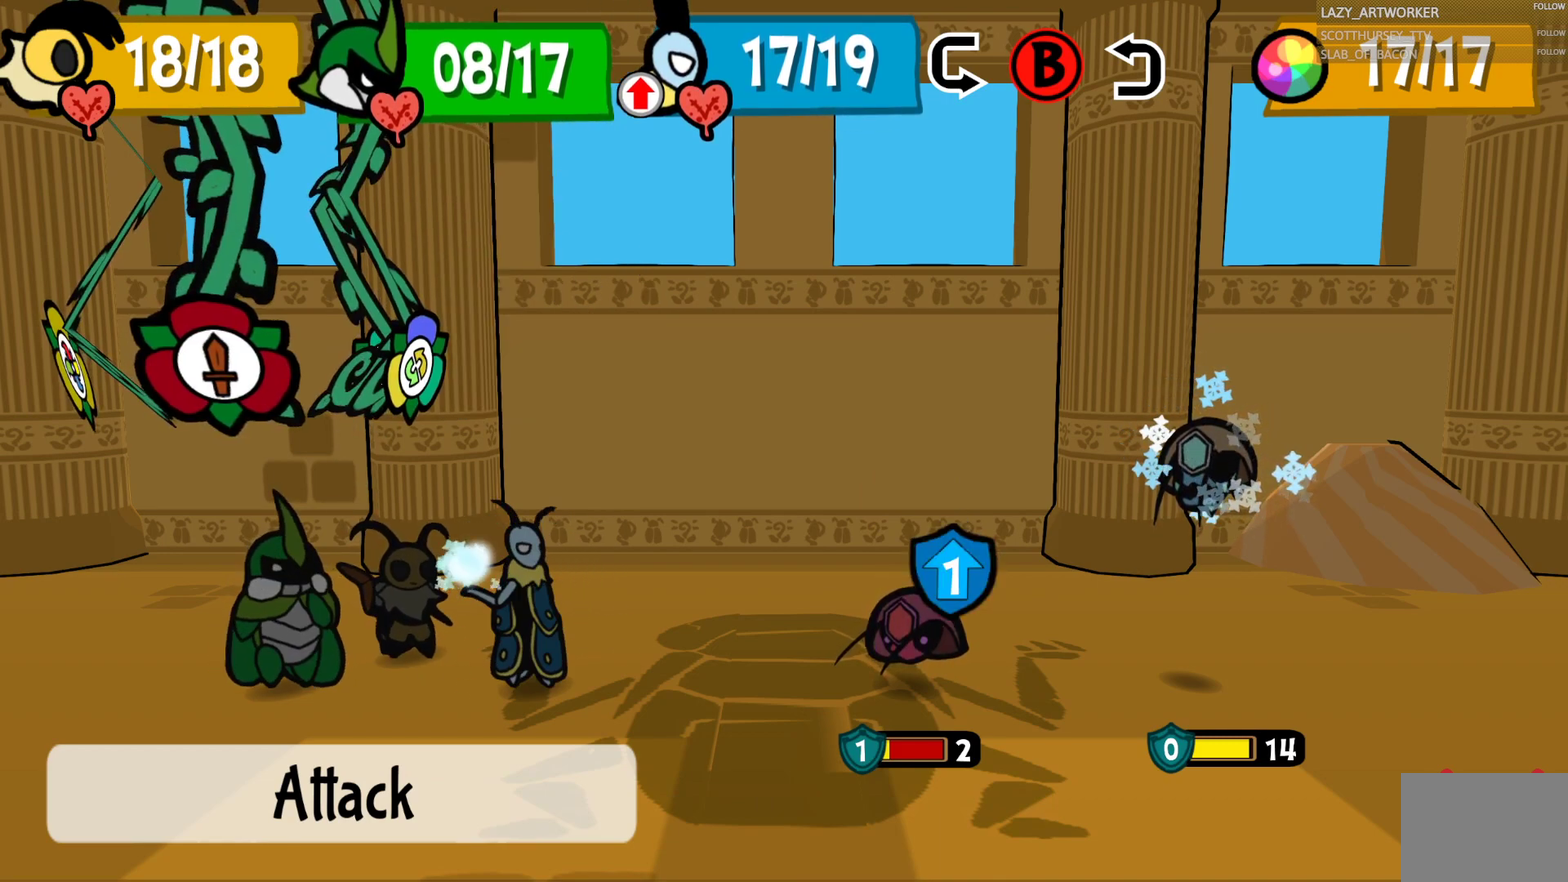
{"buttons": [], "left_stick": "center", "right_stick": "center", "events": []}
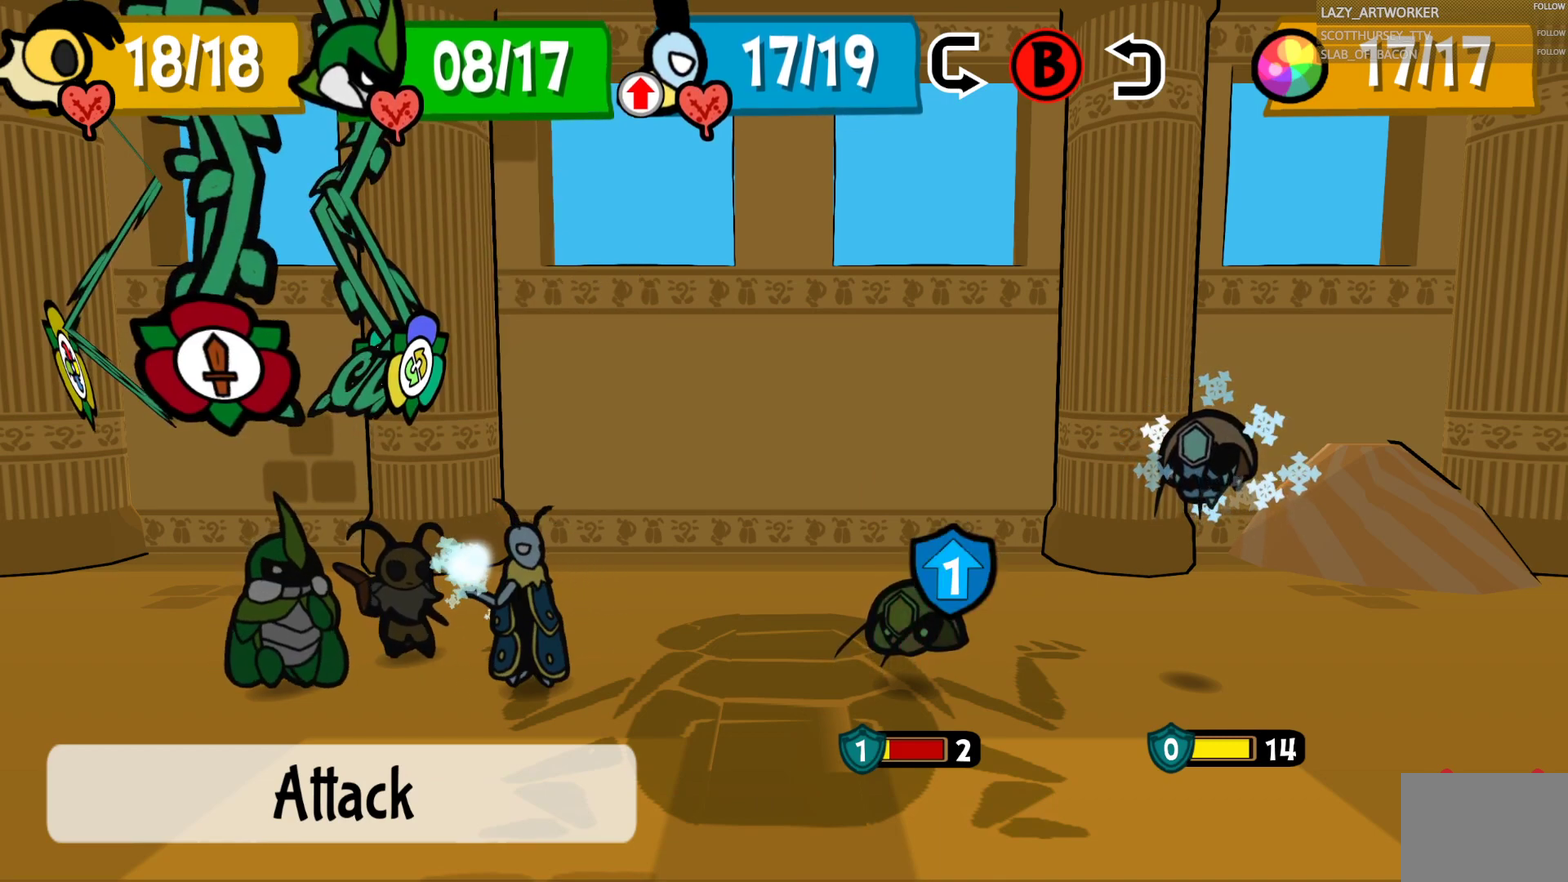
{"buttons": [], "left_stick": "center", "right_stick": "center", "events": [[67, "CROSS", "down"], [183, "CROSS", "up"]]}
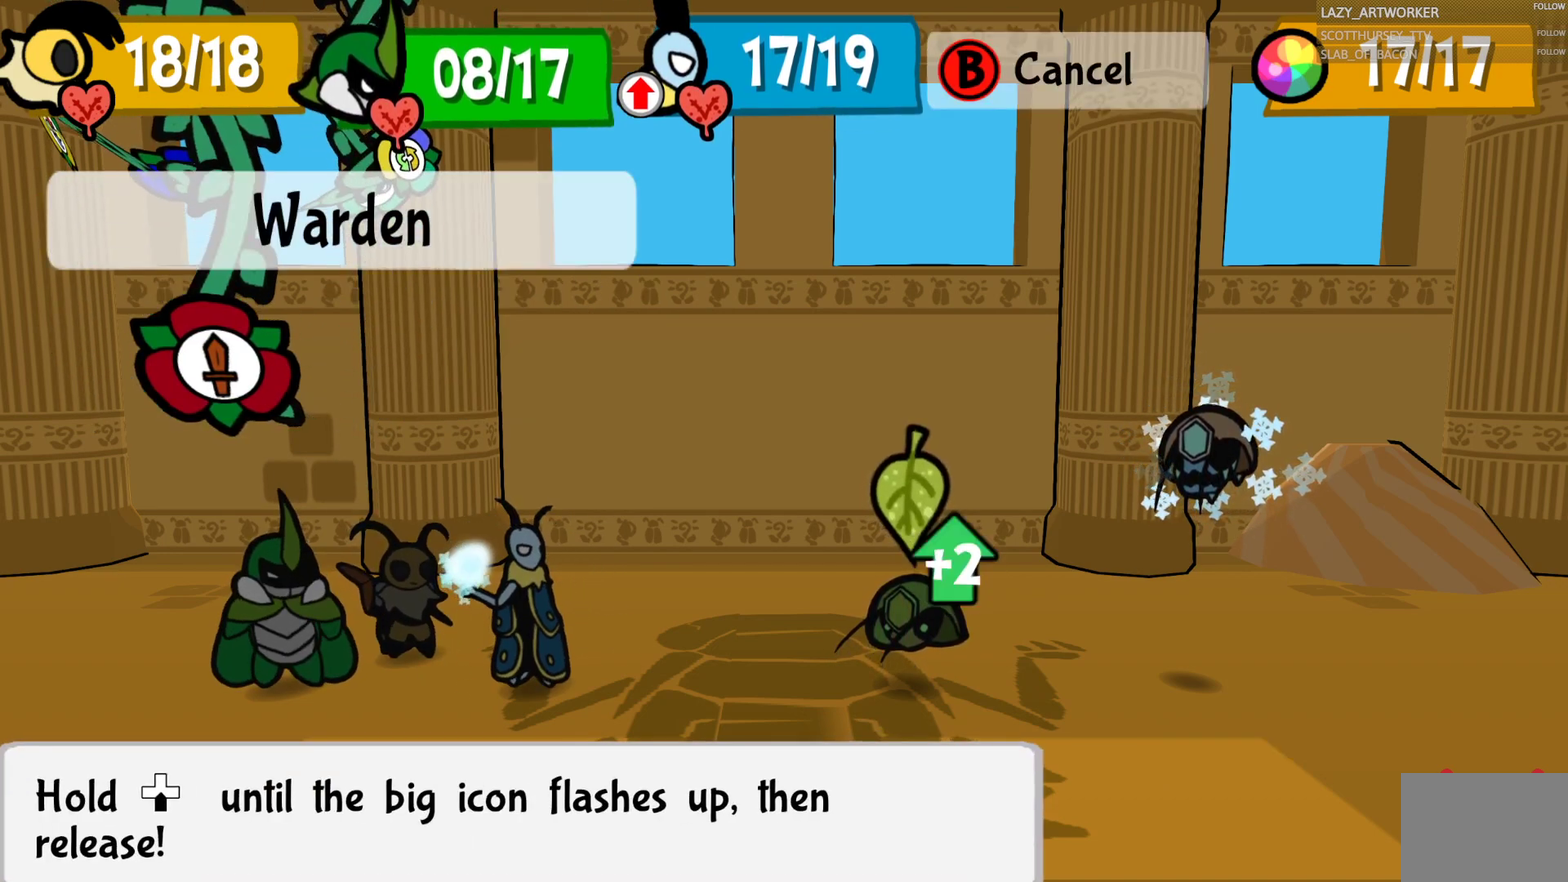
{"buttons": [], "left_stick": "down", "right_stick": "center", "events": [[83, "CROSS", "down"], [200, "CROSS", "up"], [200, "left_stick", "down"]]}
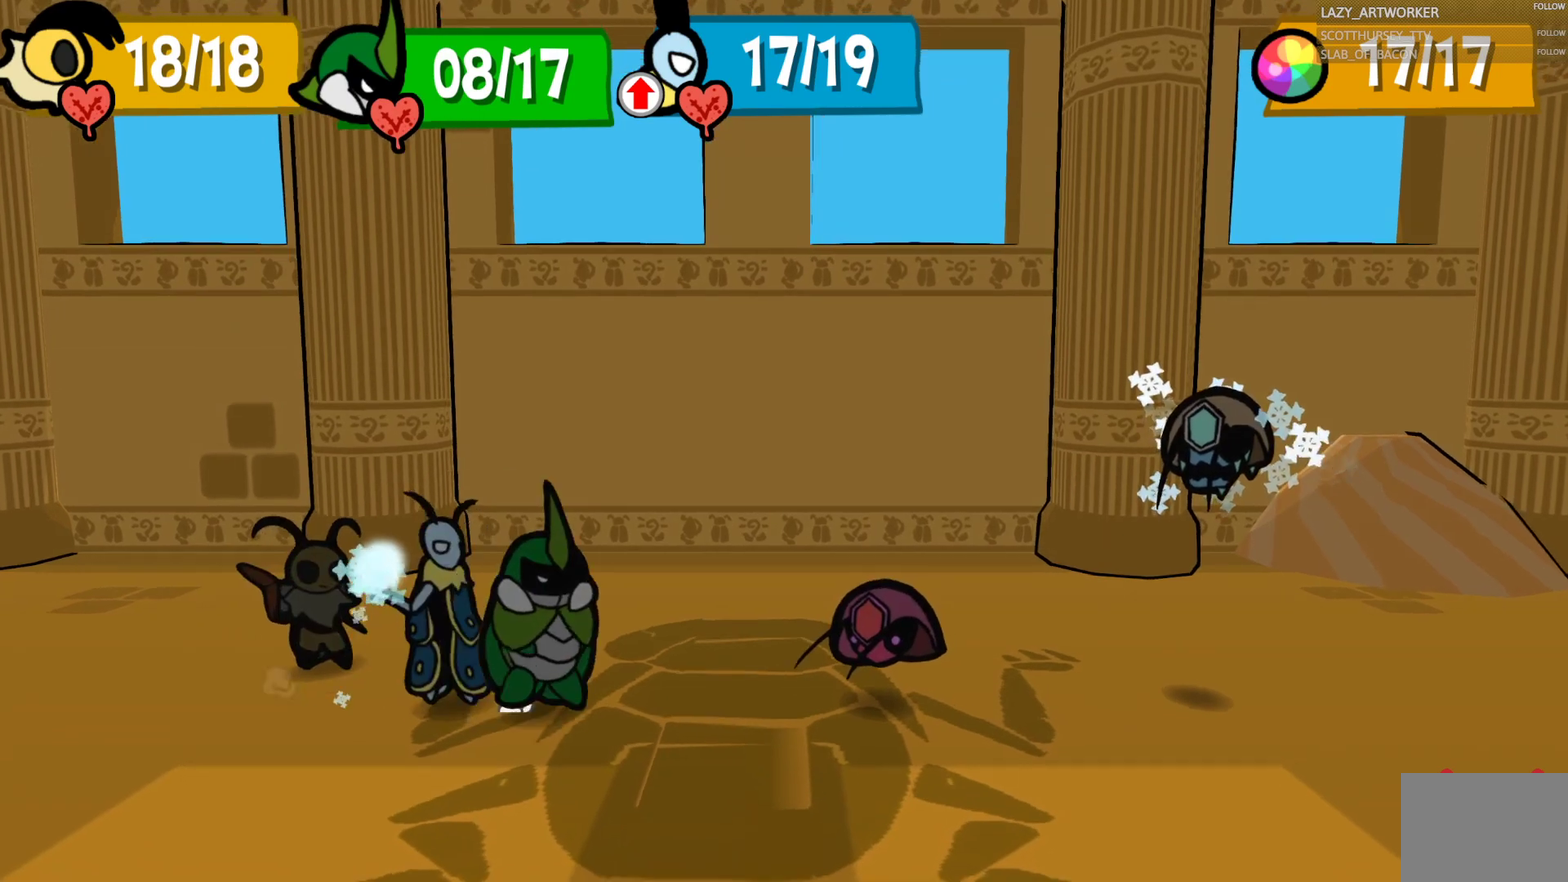
{"buttons": [], "left_stick": "down", "right_stick": "center", "events": []}
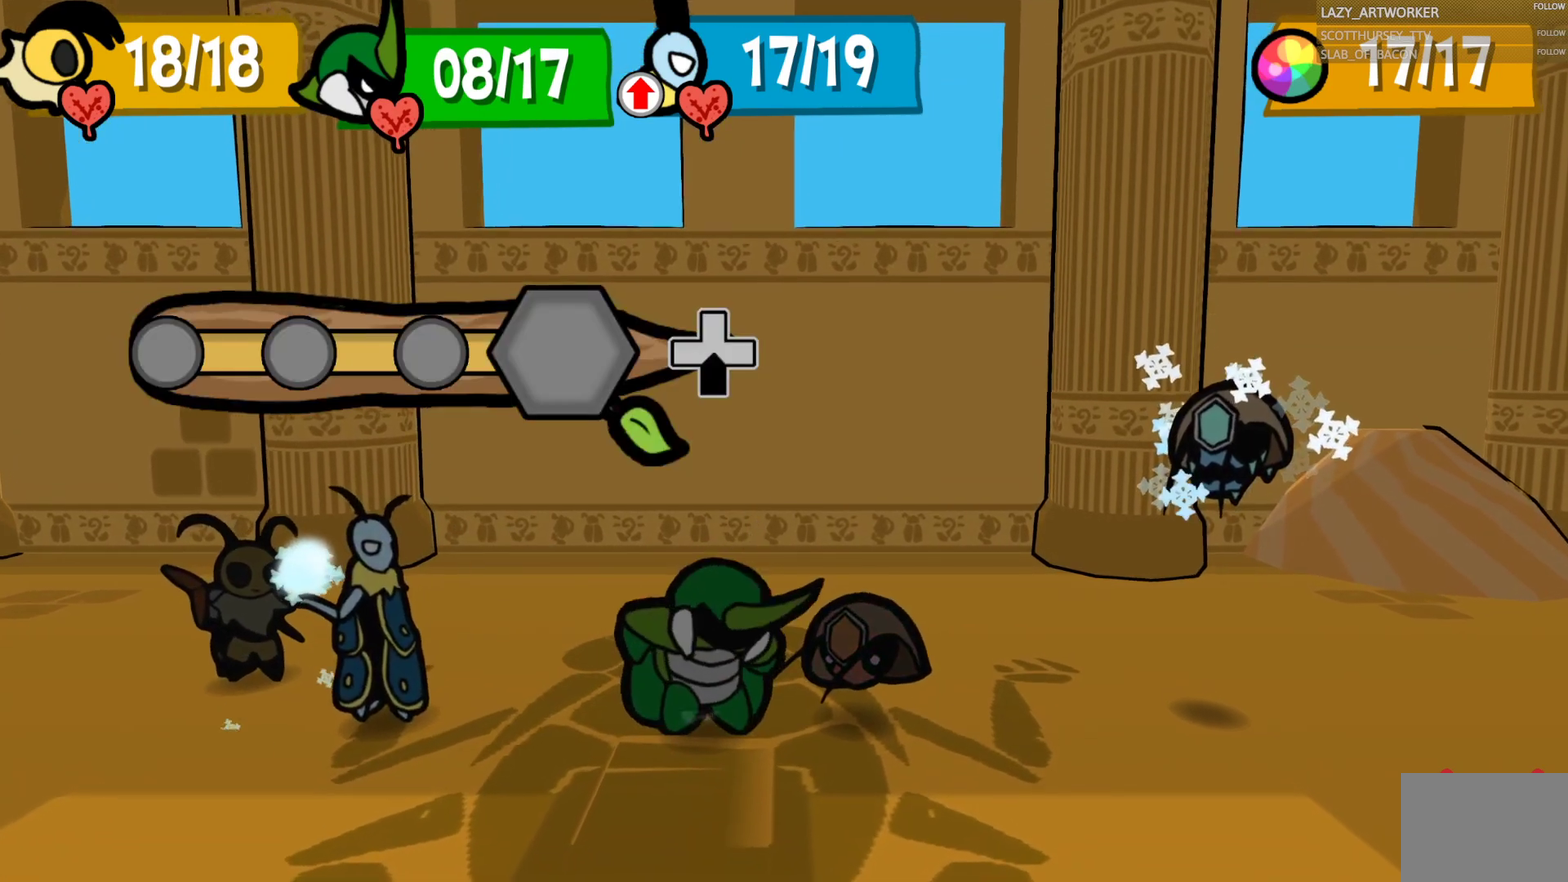
{"buttons": [], "left_stick": "down", "right_stick": "center", "events": []}
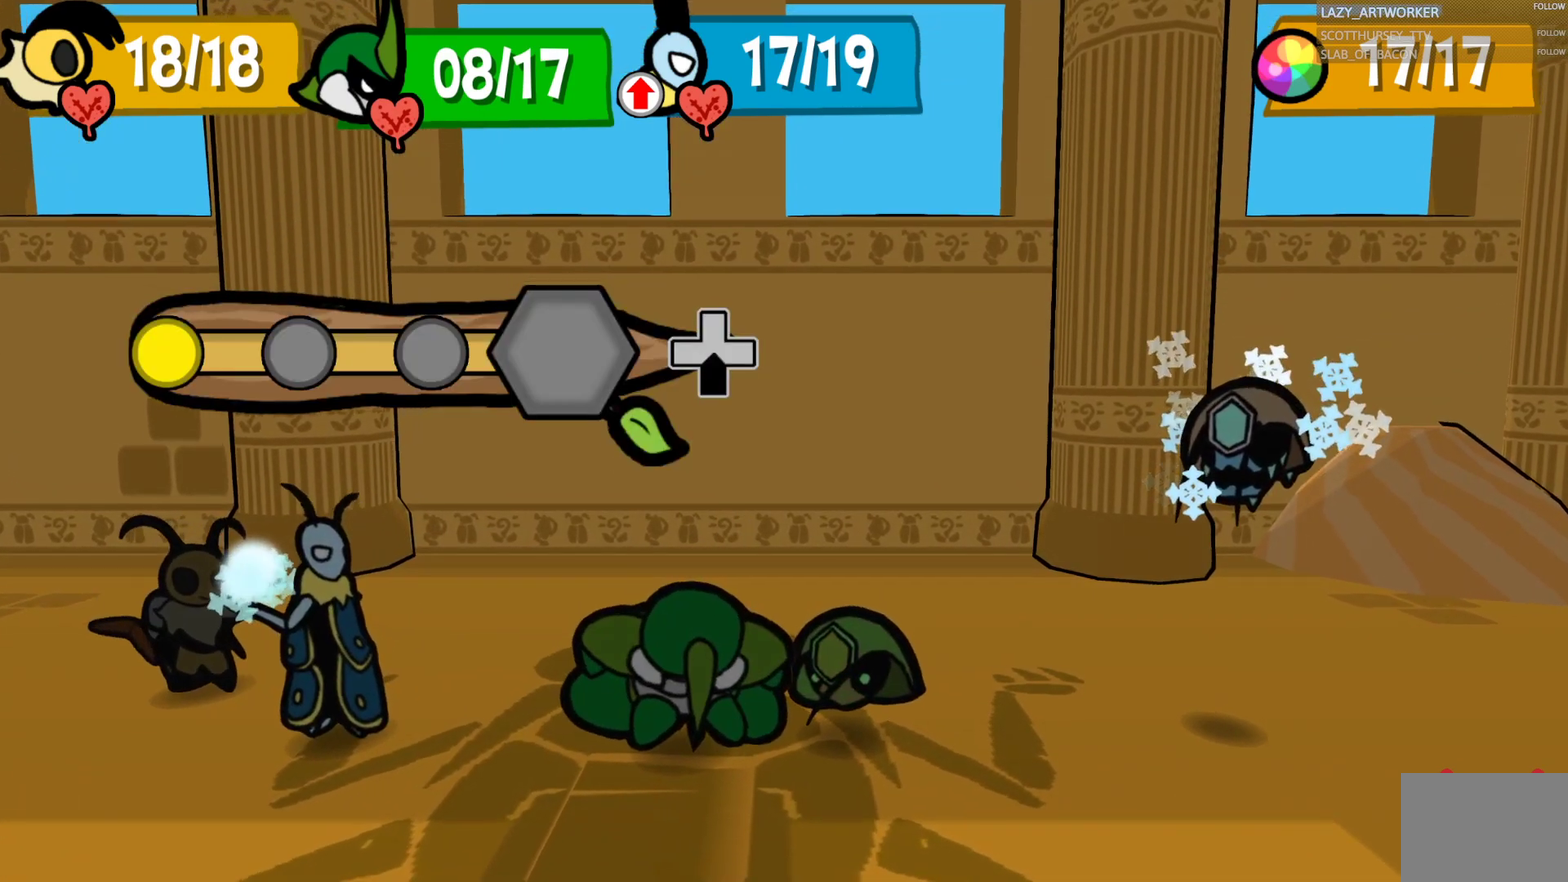
{"buttons": [], "left_stick": "down", "right_stick": "center", "events": []}
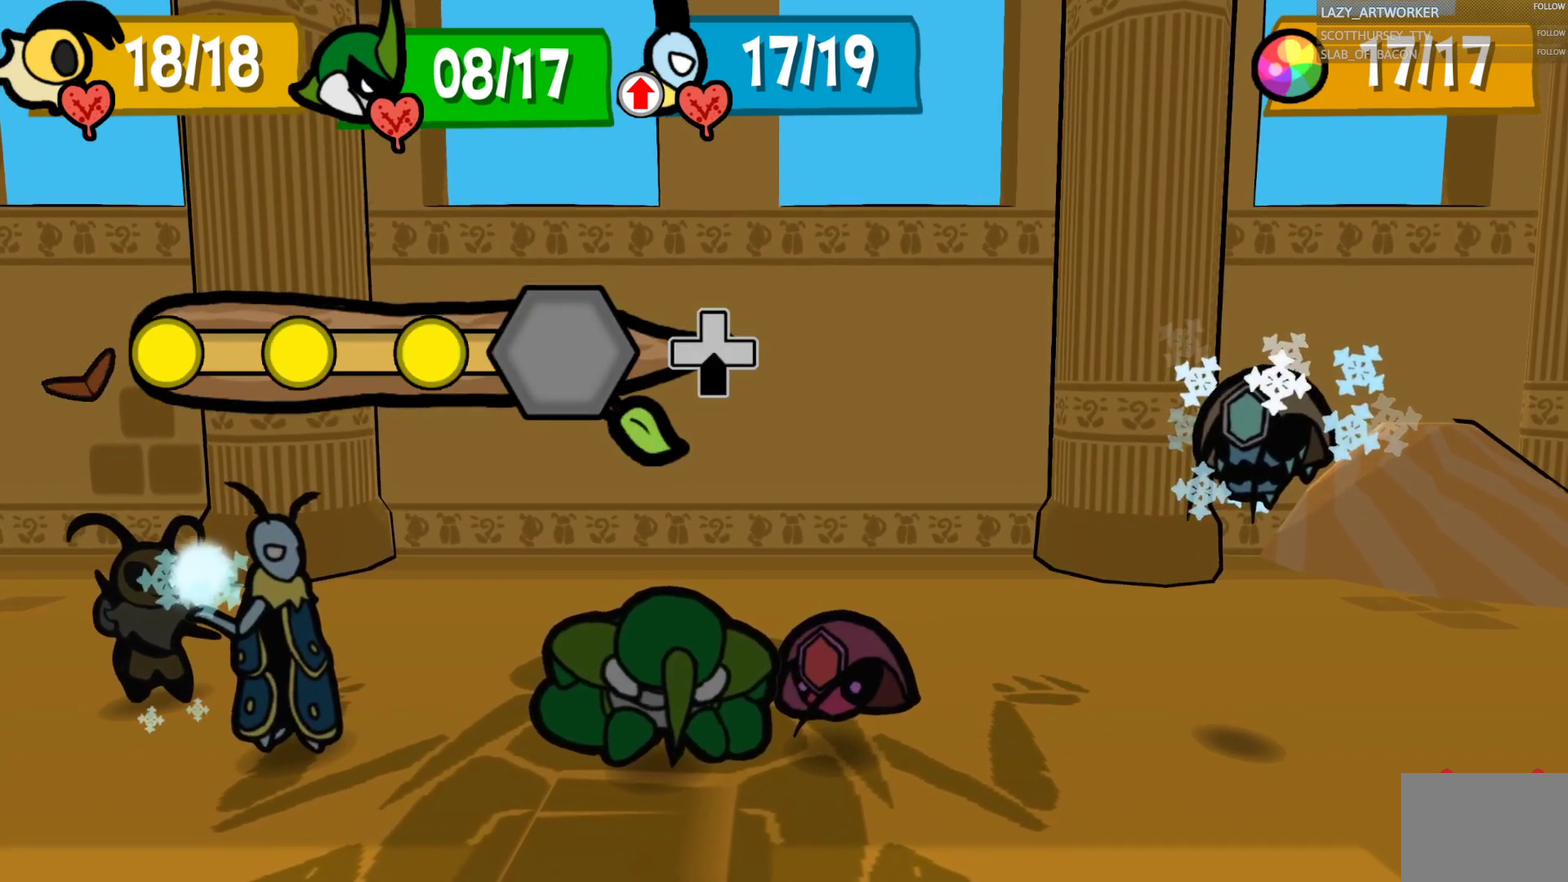
{"buttons": [], "left_stick": "center", "right_stick": "center", "events": [[417, "left_stick", "center"]]}
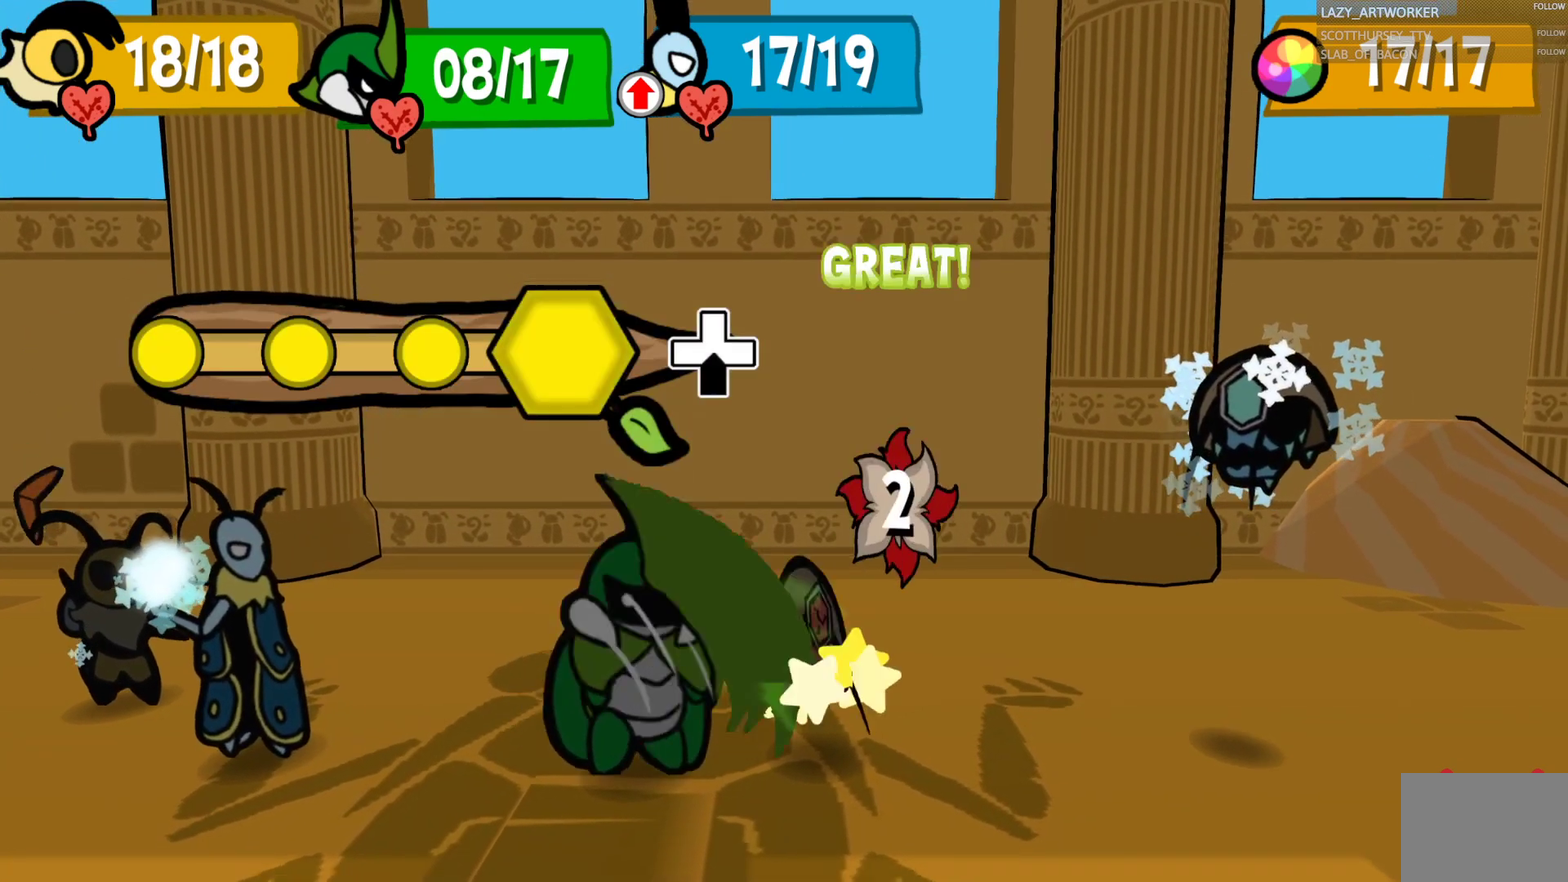
{"buttons": [], "left_stick": "center", "right_stick": "center", "events": []}
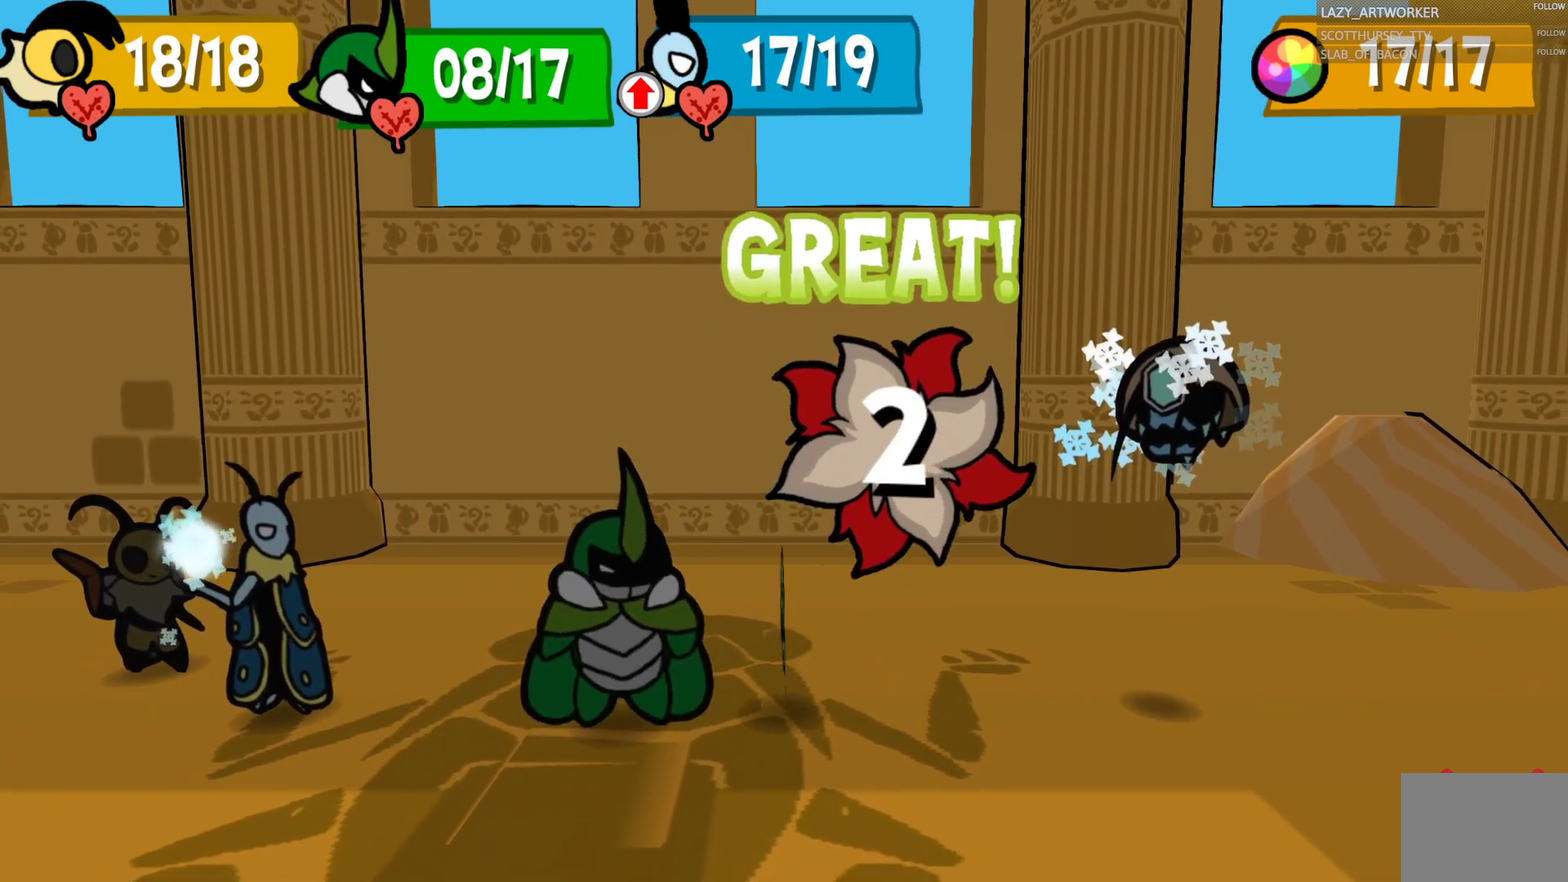
{"buttons": [], "left_stick": "center", "right_stick": "center", "events": []}
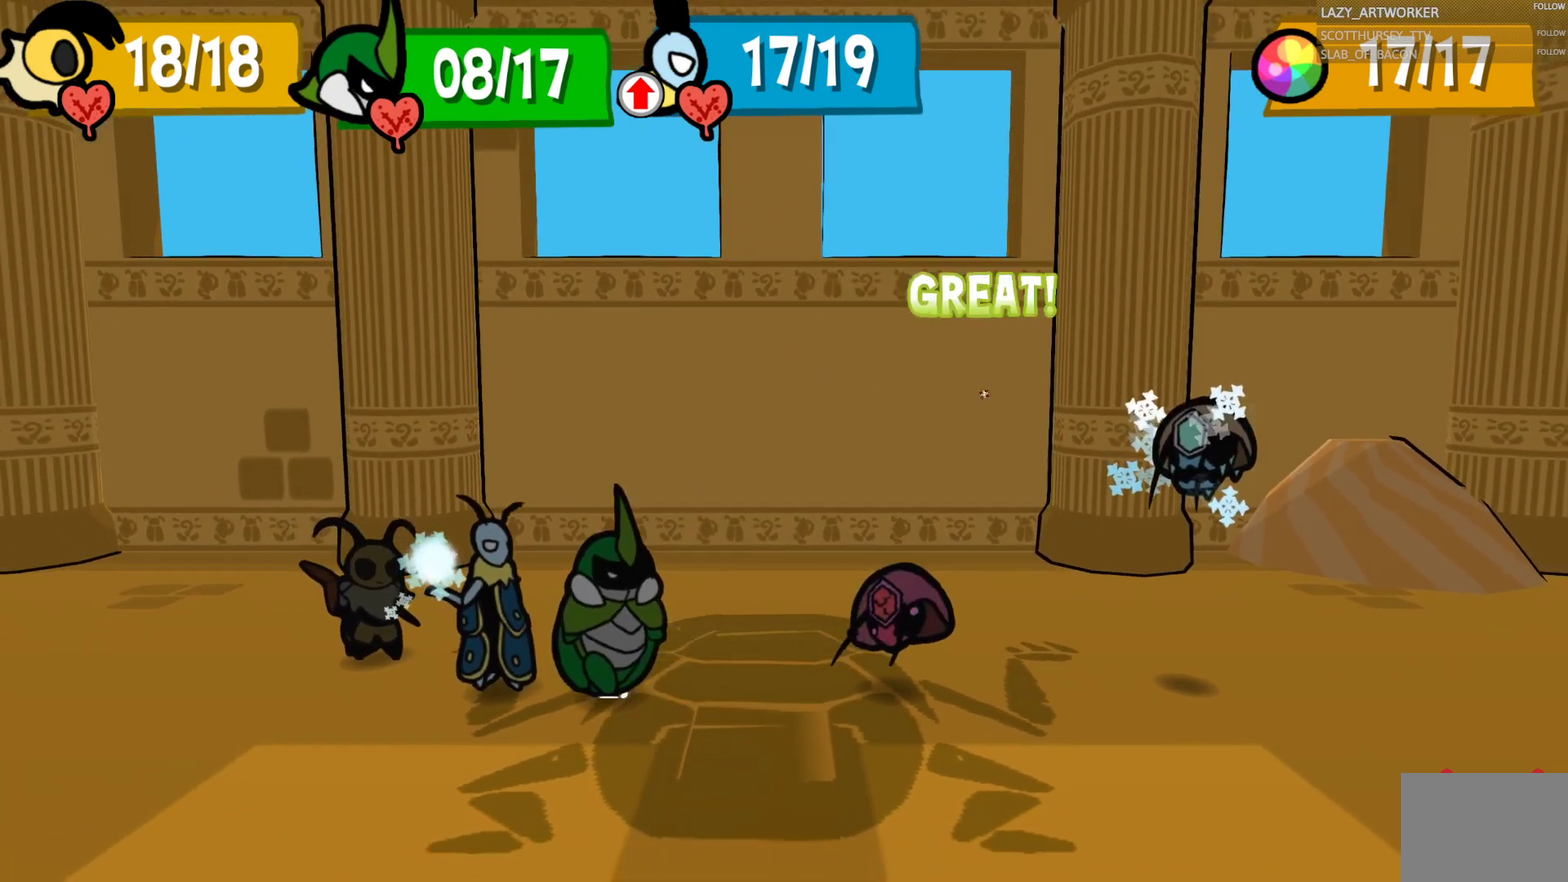
{"buttons": [], "left_stick": "center", "right_stick": "center", "events": []}
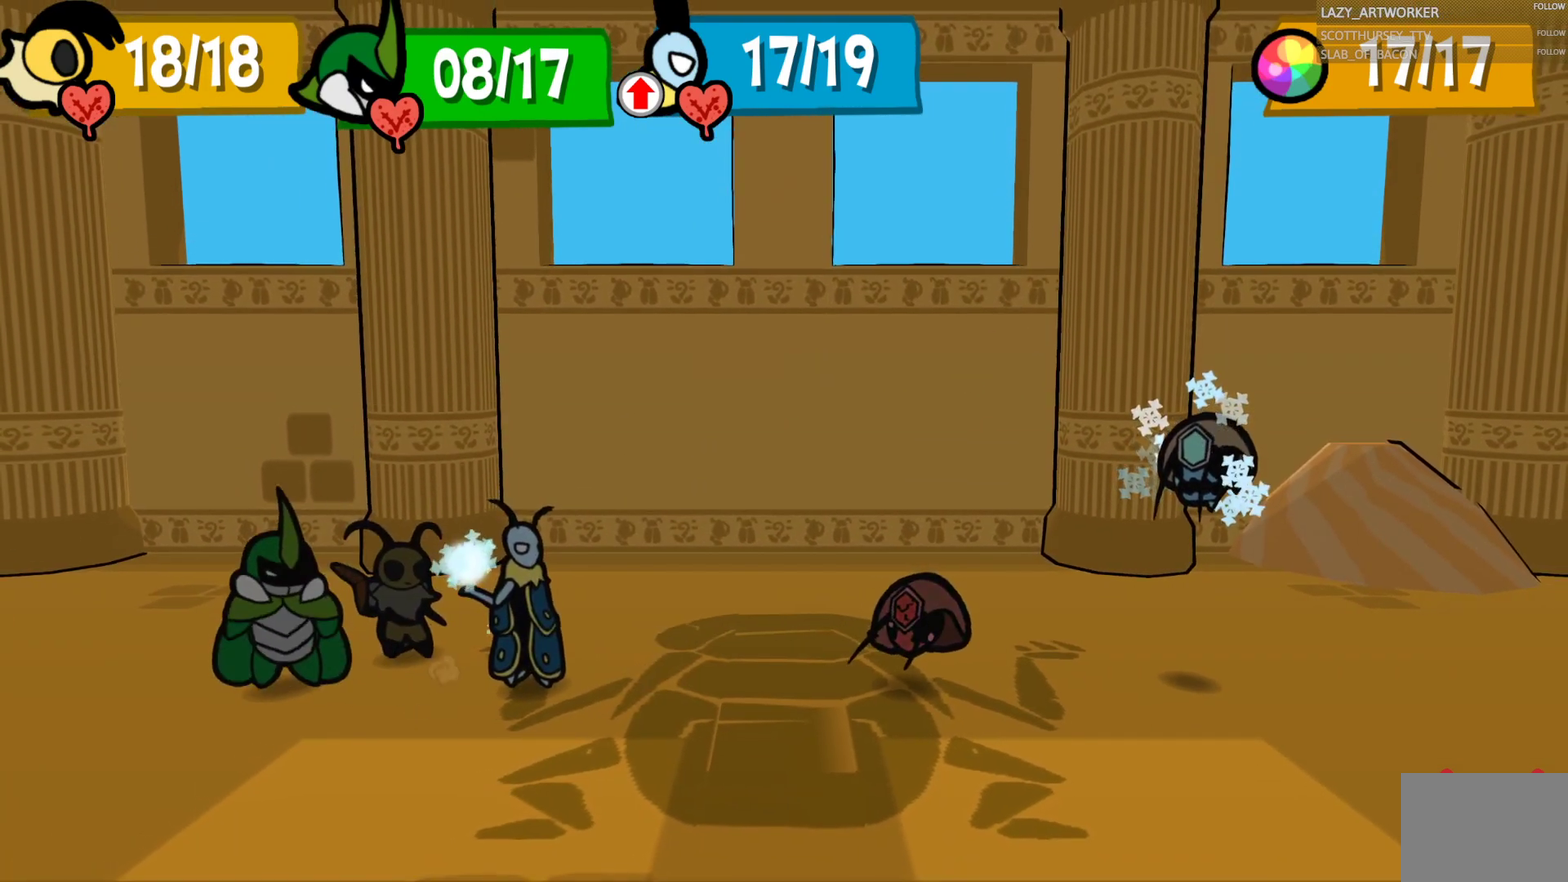
{"buttons": [], "left_stick": "center", "right_stick": "center", "events": []}
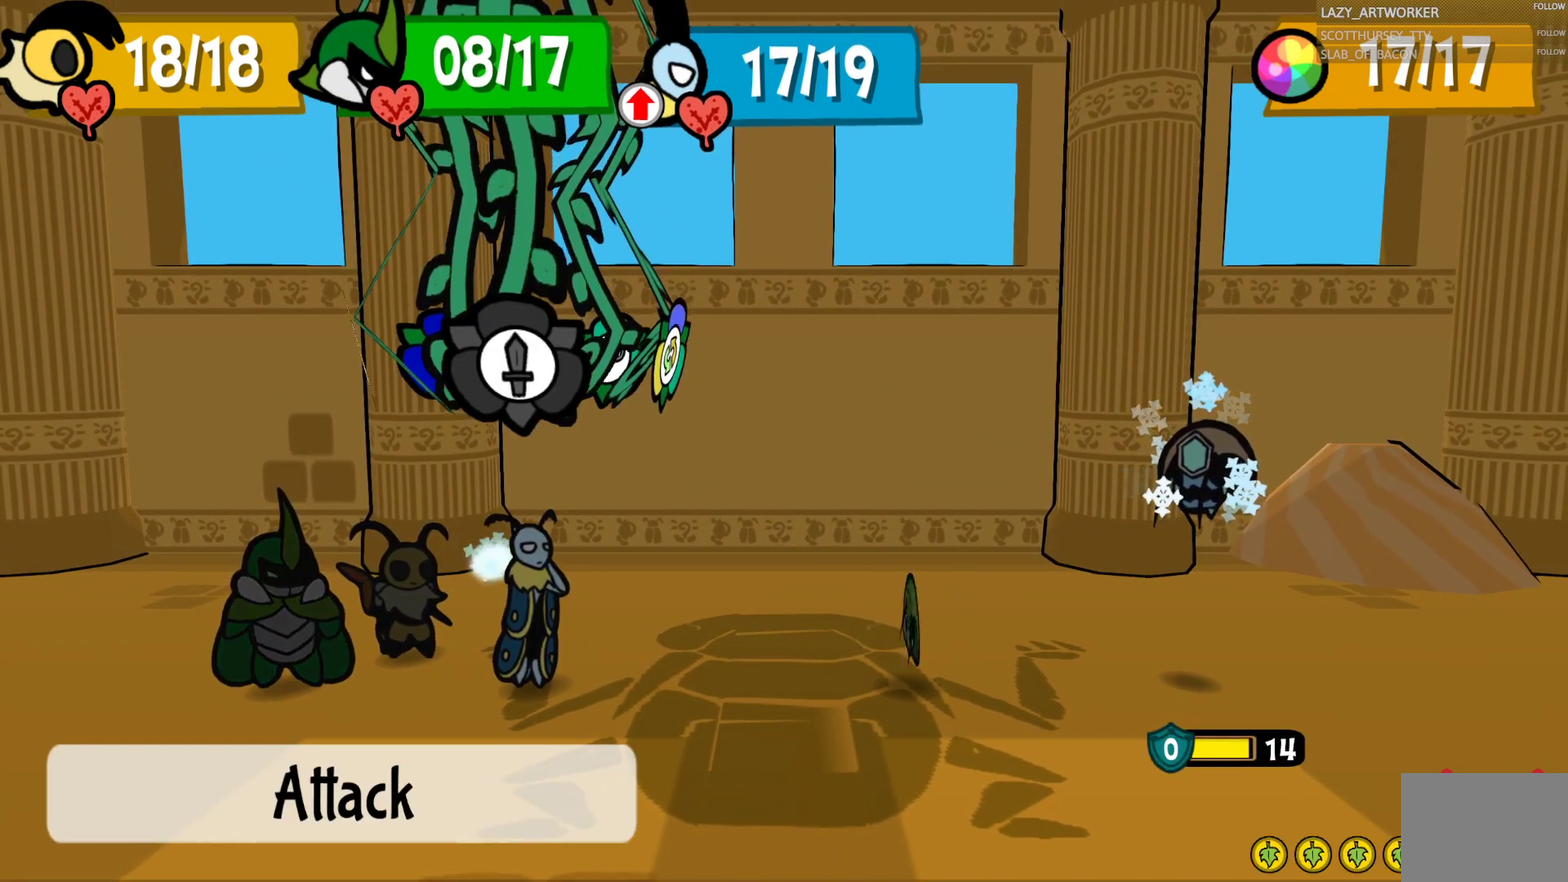
{"buttons": [], "left_stick": "center", "right_stick": "center", "events": []}
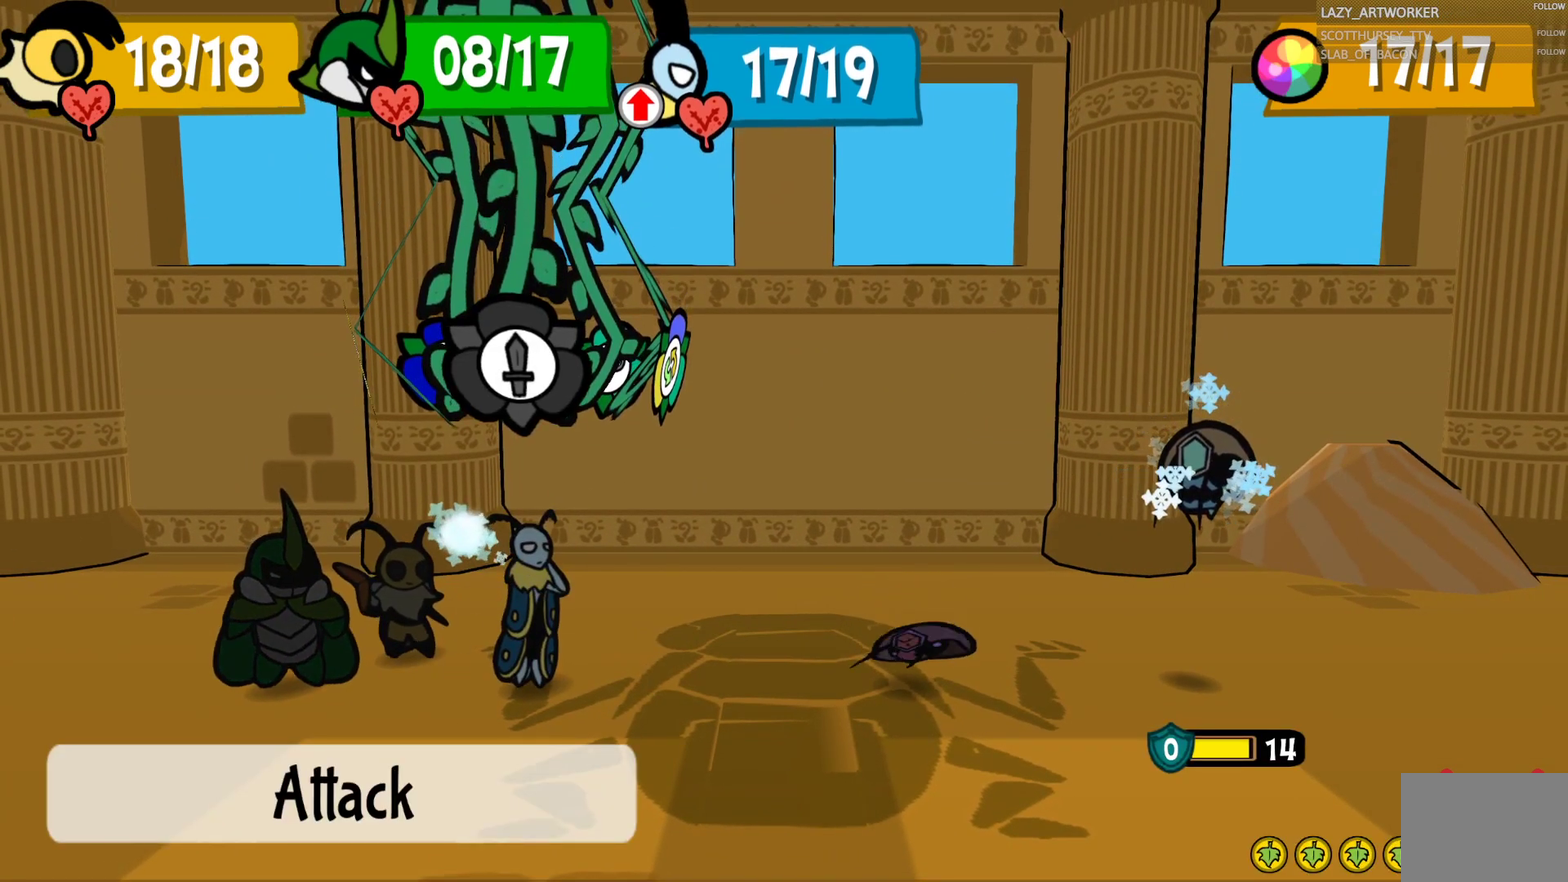
{"buttons": [], "left_stick": "left", "right_stick": "center", "events": [[500, "left_stick", "left"]]}
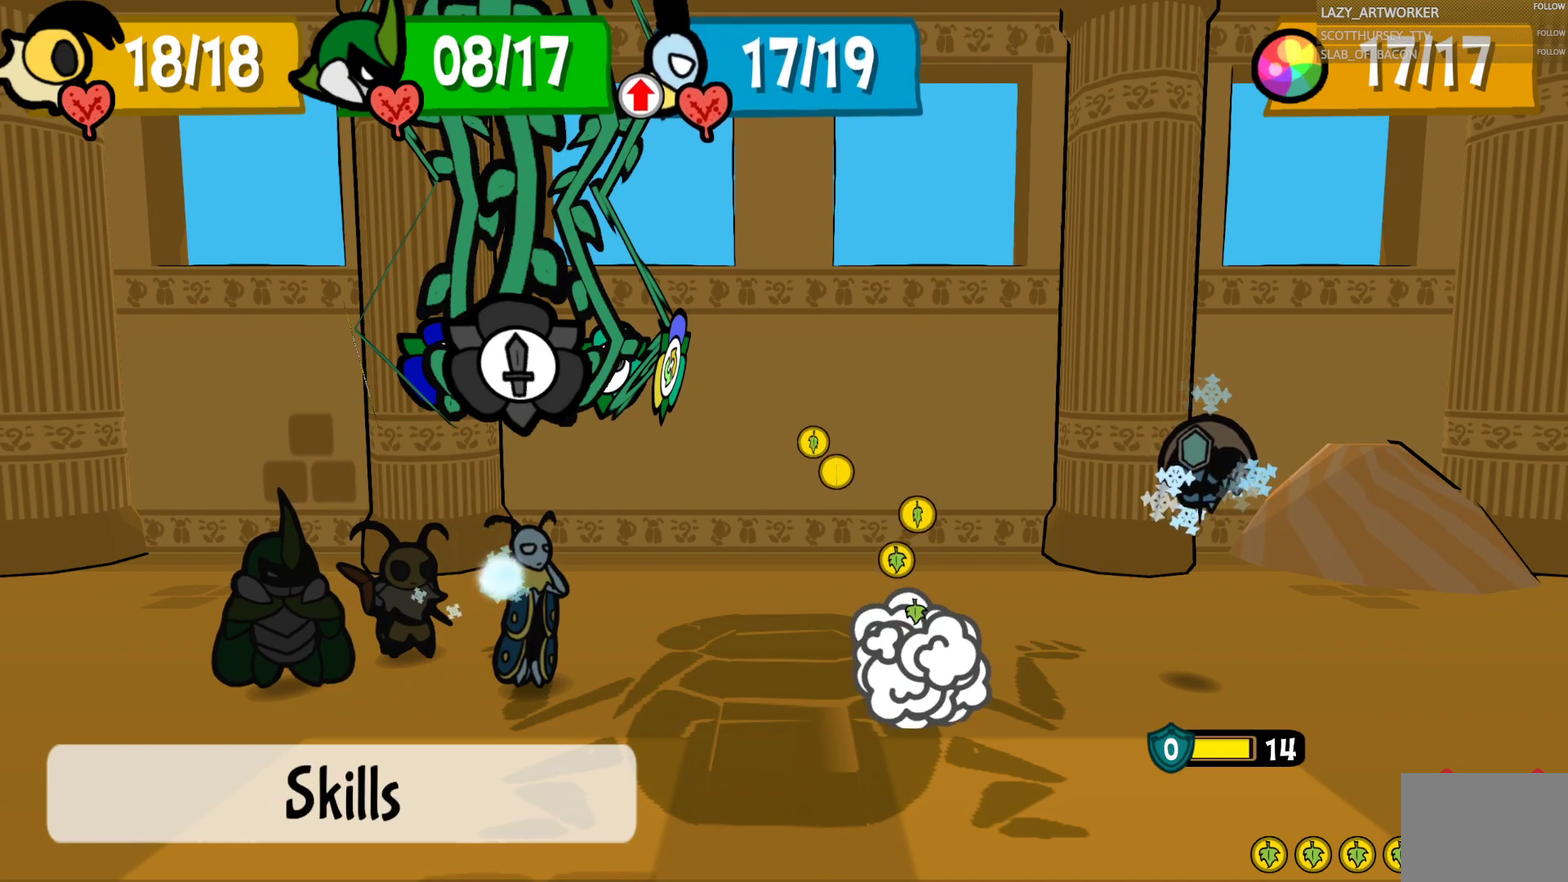
{"buttons": [], "left_stick": "center", "right_stick": "center", "events": [[183, "left_stick", "center"]]}
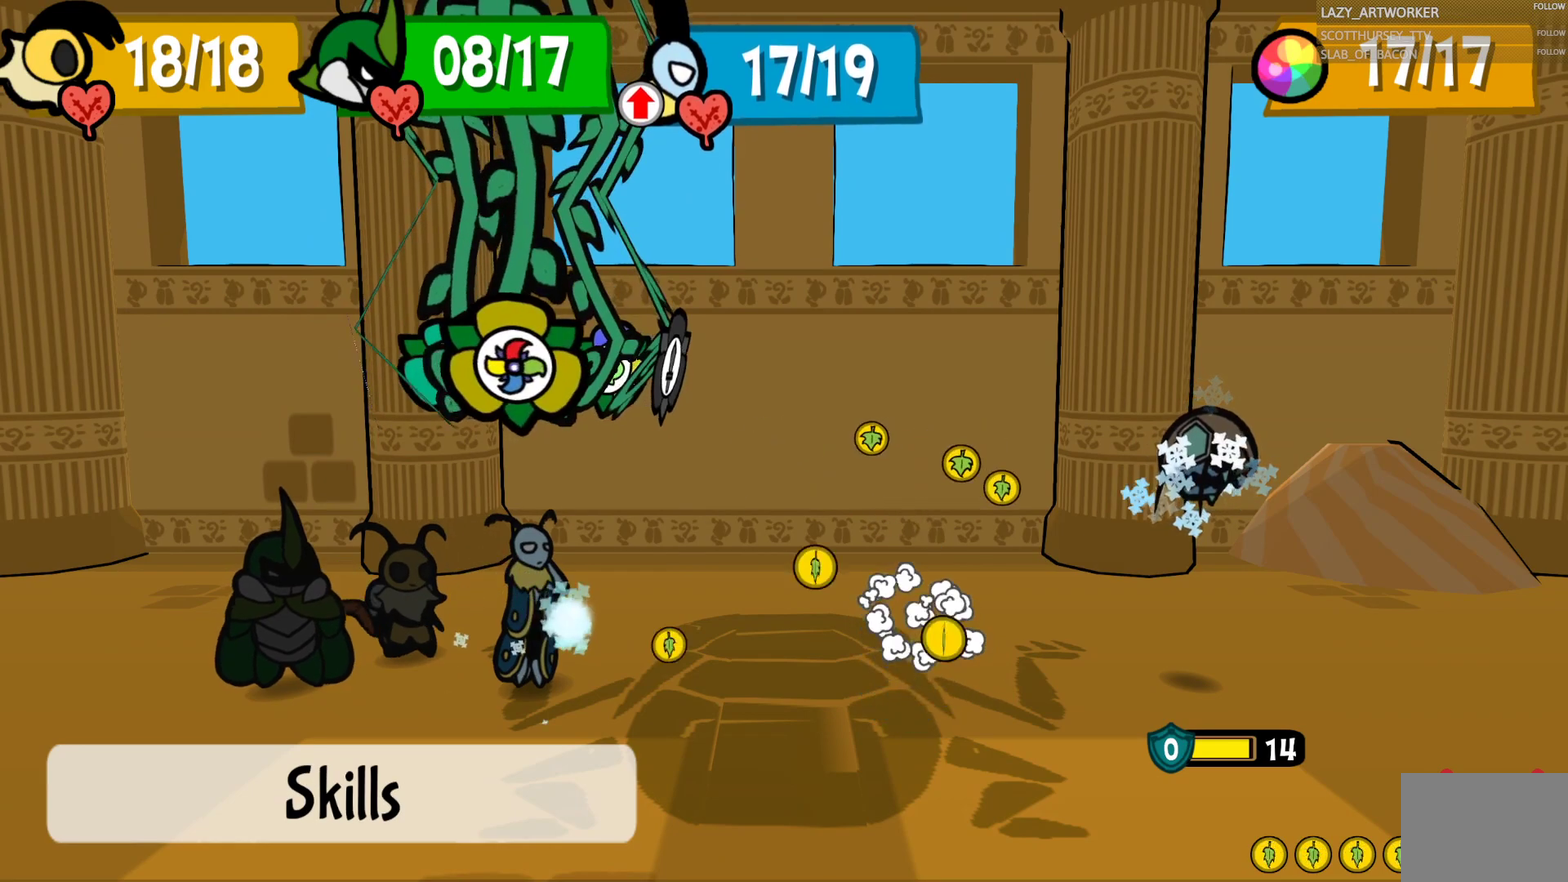
{"buttons": [], "left_stick": "center", "right_stick": "center", "events": []}
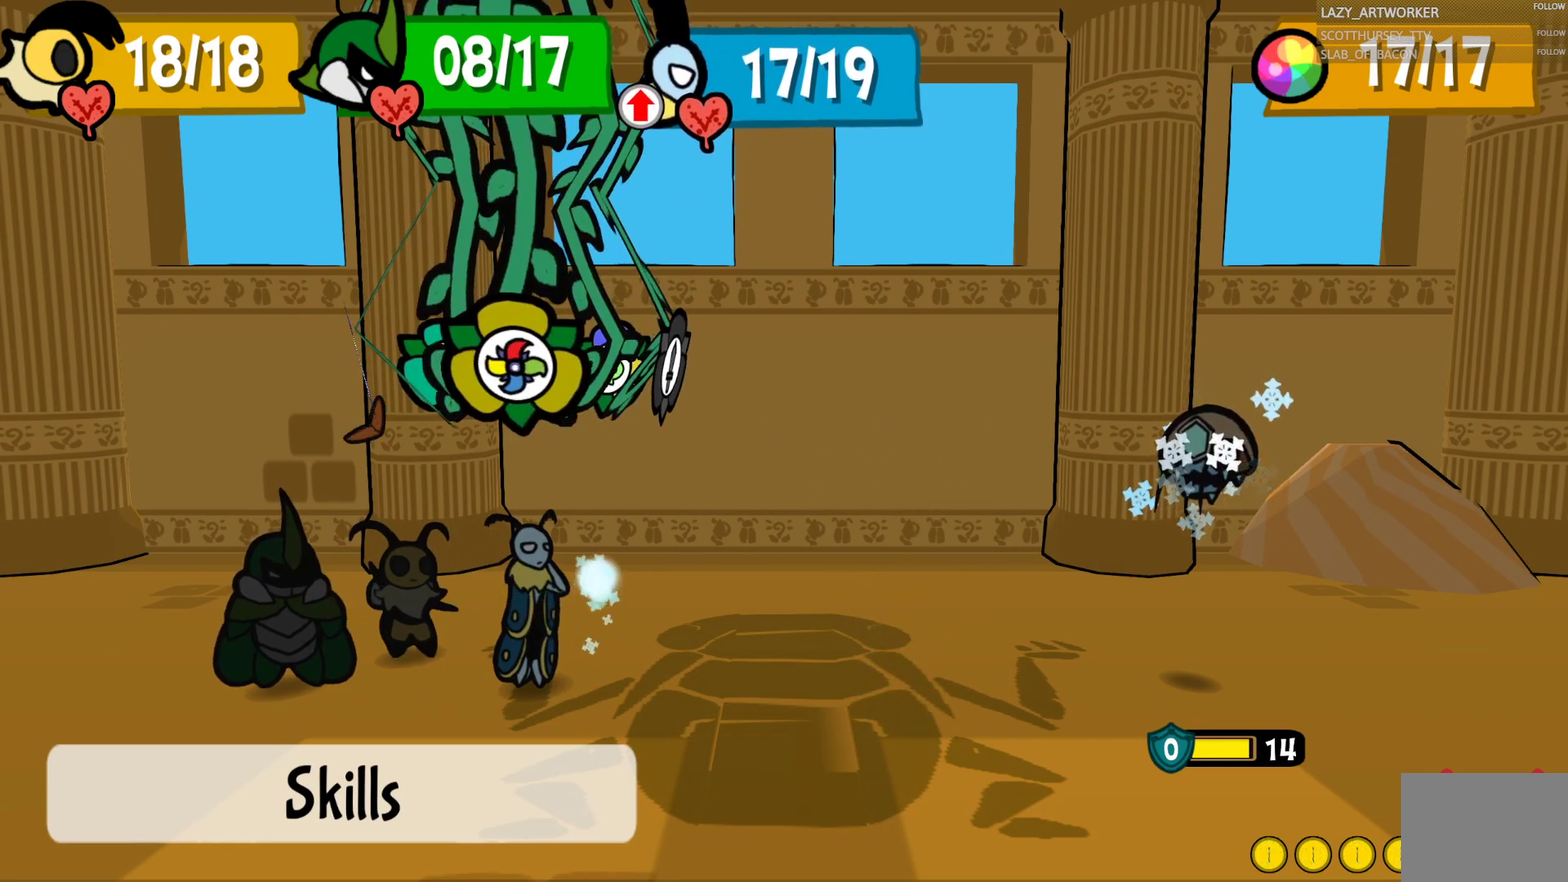
{"buttons": [], "left_stick": "right", "right_stick": "center", "events": [[400, "left_stick", "right"]]}
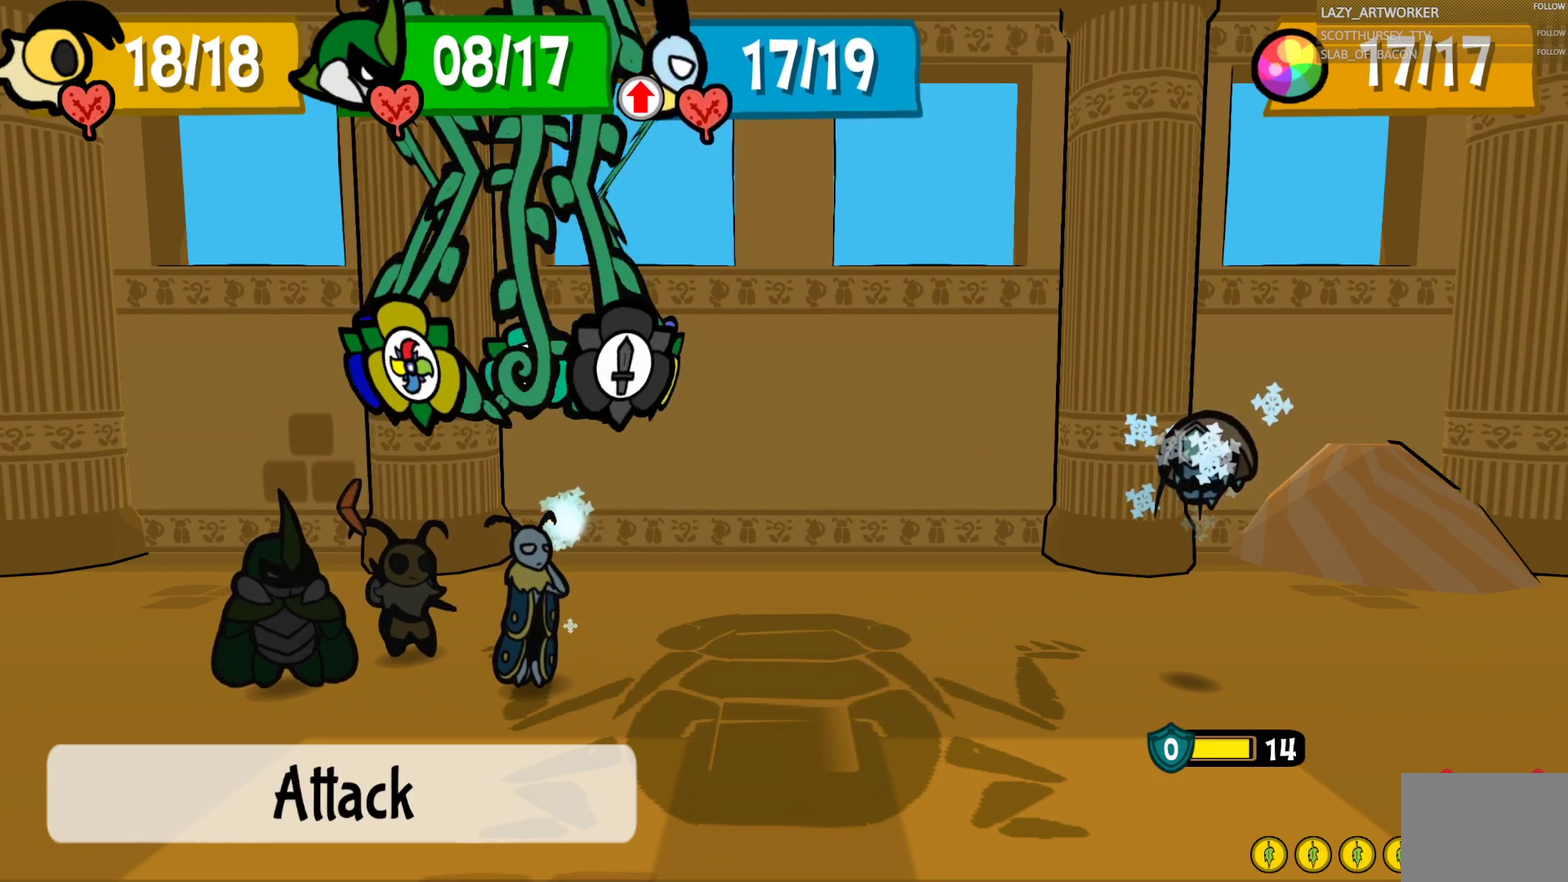
{"buttons": [], "left_stick": "right", "right_stick": "center", "events": [[50, "left_stick", "center"], [450, "left_stick", "right"]]}